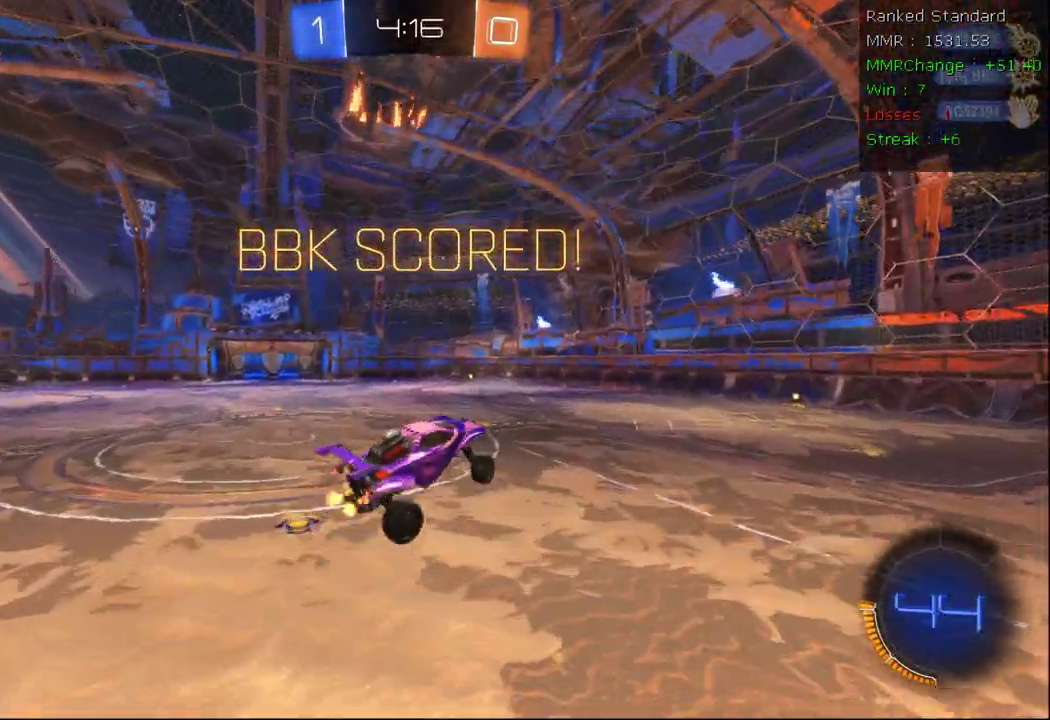
Gameplay with a controller (Xbox layout); each line is a JSON object with the inputs held at the frame after it. "events" lists button and stick changes between this image and that frame as [ms after this image, input, new state], when the widget could be followed in between.
{"buttons": ["X", "R2"], "left_stick": "down-left", "right_stick": "center", "events": [[17, "left_stick", "center"], [117, "left_stick", "right"], [150, "X", "down"], [200, "left_stick", "down-right"], [333, "left_stick", "down-left"]]}
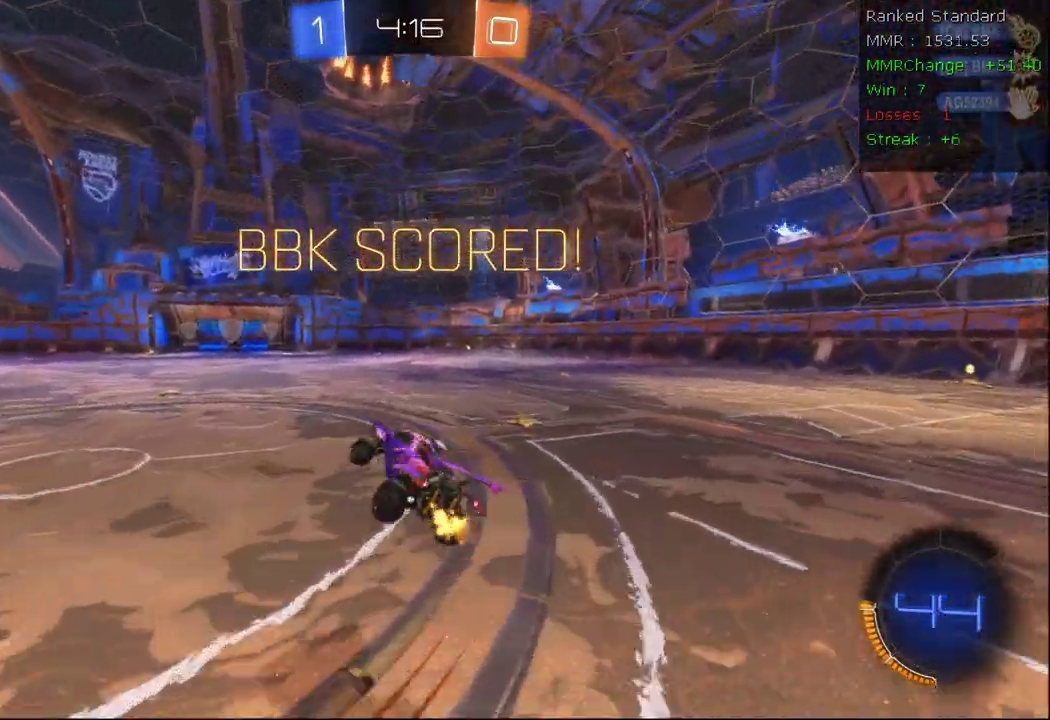
{"buttons": ["A", "R2"], "left_stick": "right", "right_stick": "center", "events": [[117, "left_stick", "up-left"], [217, "left_stick", "up-right"], [367, "A", "down"], [367, "left_stick", "right"], [400, "X", "up"], [433, "A", "up"], [483, "A", "down"]]}
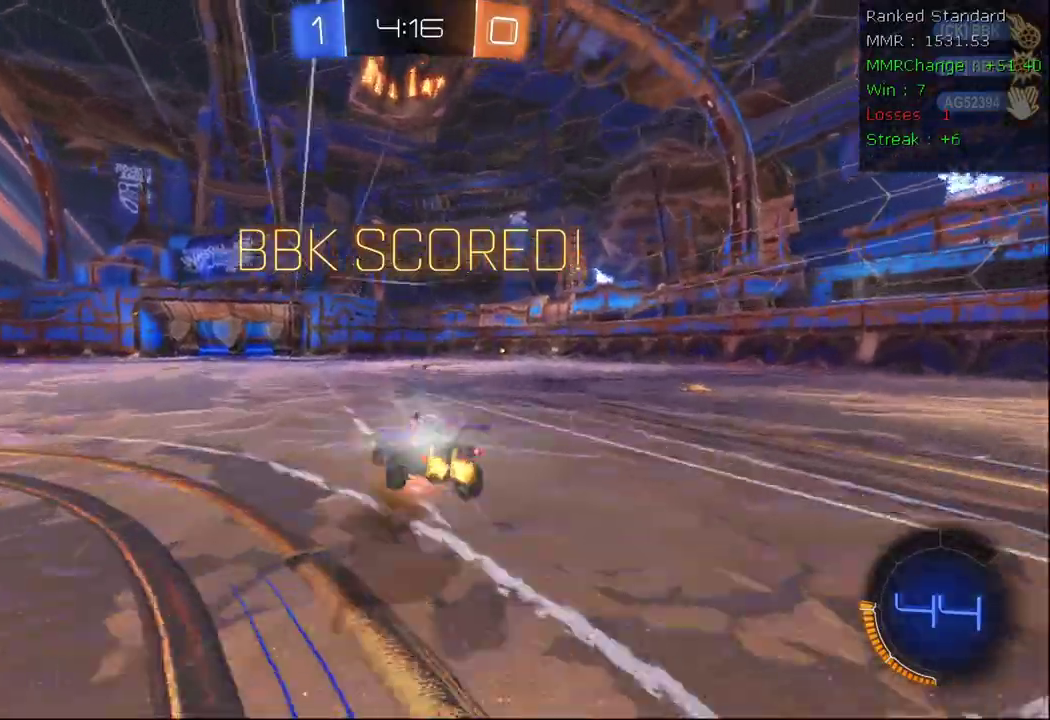
{"buttons": ["R2"], "left_stick": "right", "right_stick": "center", "events": [[183, "A", "up"]]}
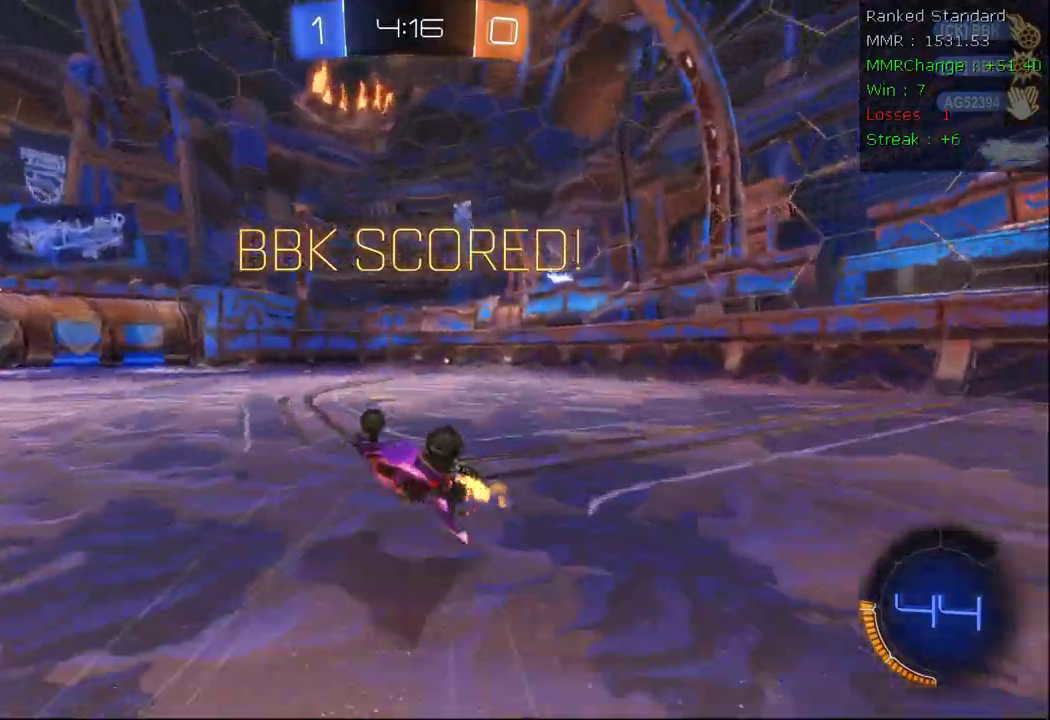
{"buttons": ["R2"], "left_stick": "right", "right_stick": "center", "events": [[200, "left_stick", "center"], [383, "left_stick", "right"]]}
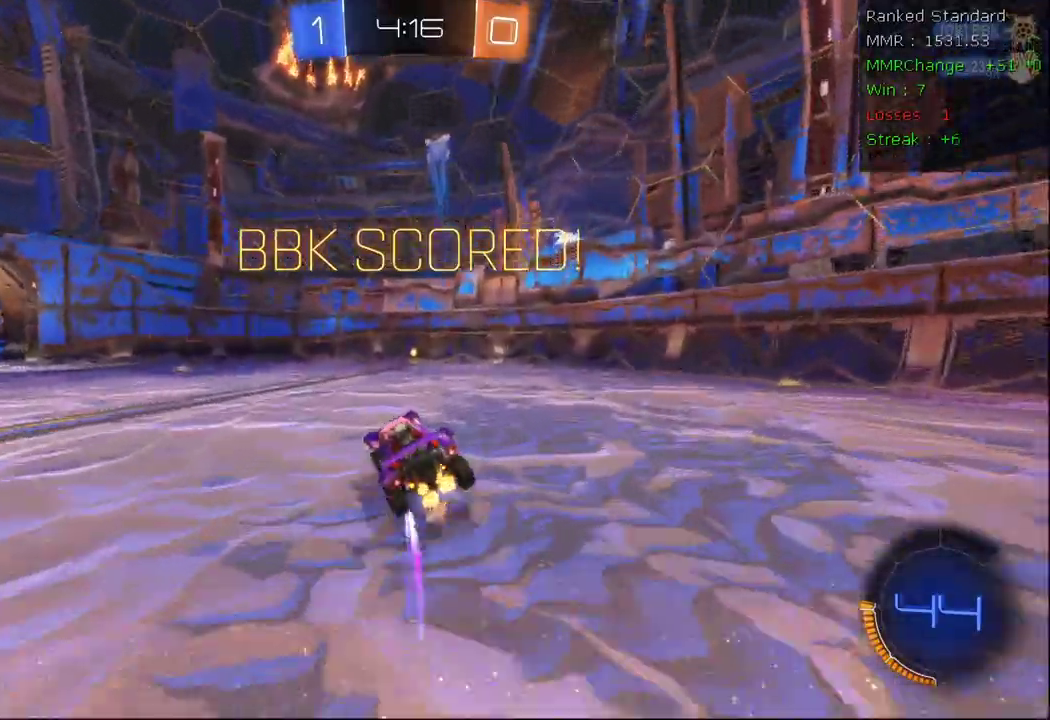
{"buttons": ["R2"], "left_stick": "center", "right_stick": "center", "events": [[133, "left_stick", "down-right"], [267, "left_stick", "center"]]}
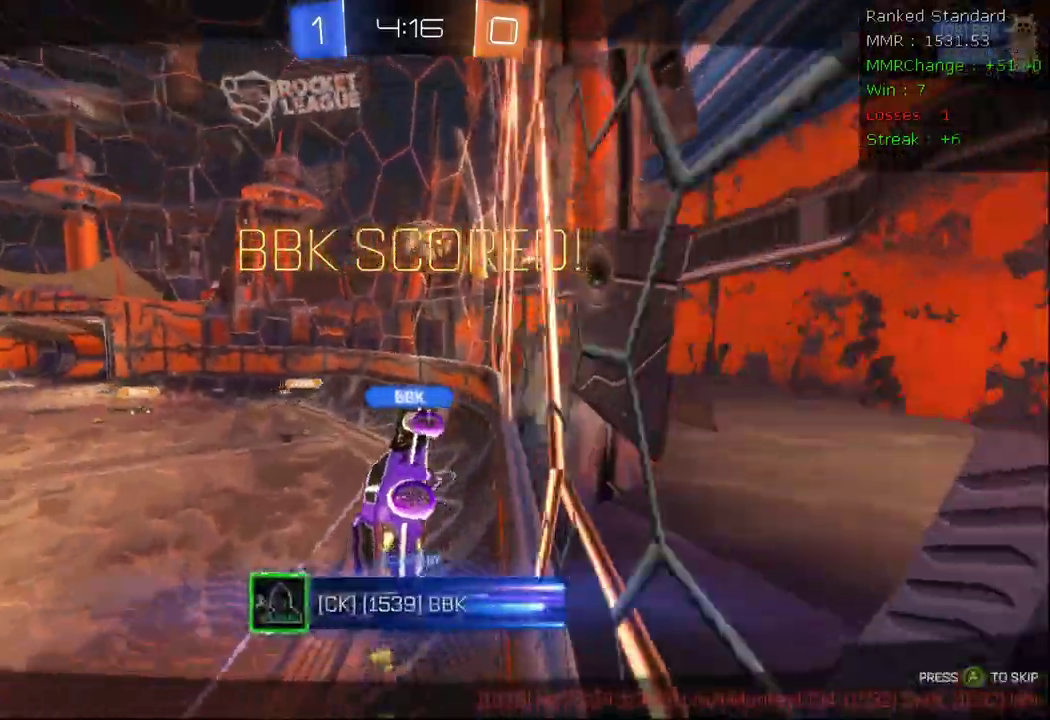
{"buttons": ["R2"], "left_stick": "center", "right_stick": "center", "events": []}
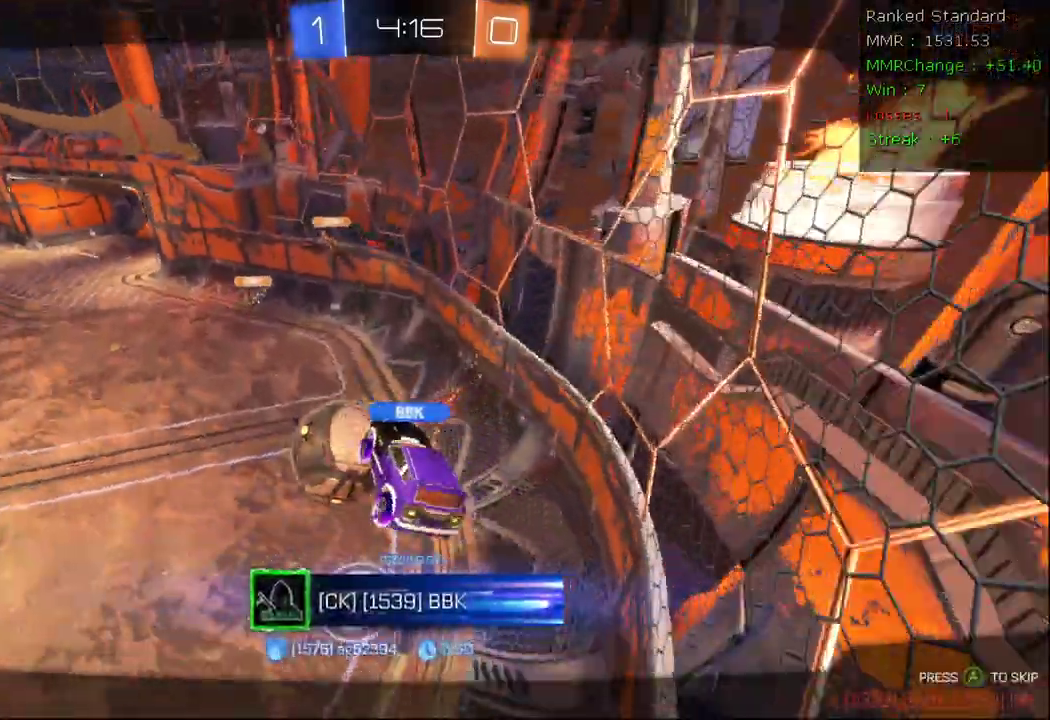
{"buttons": ["R2"], "left_stick": "center", "right_stick": "center", "events": []}
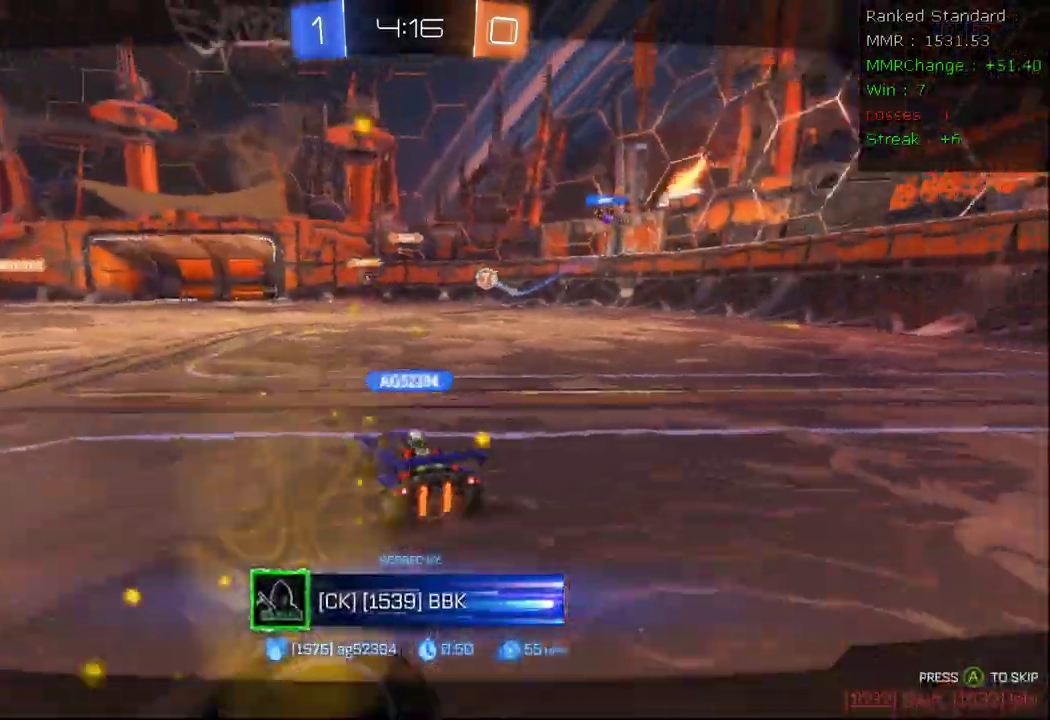
{"buttons": ["R2"], "left_stick": "center", "right_stick": "center", "events": []}
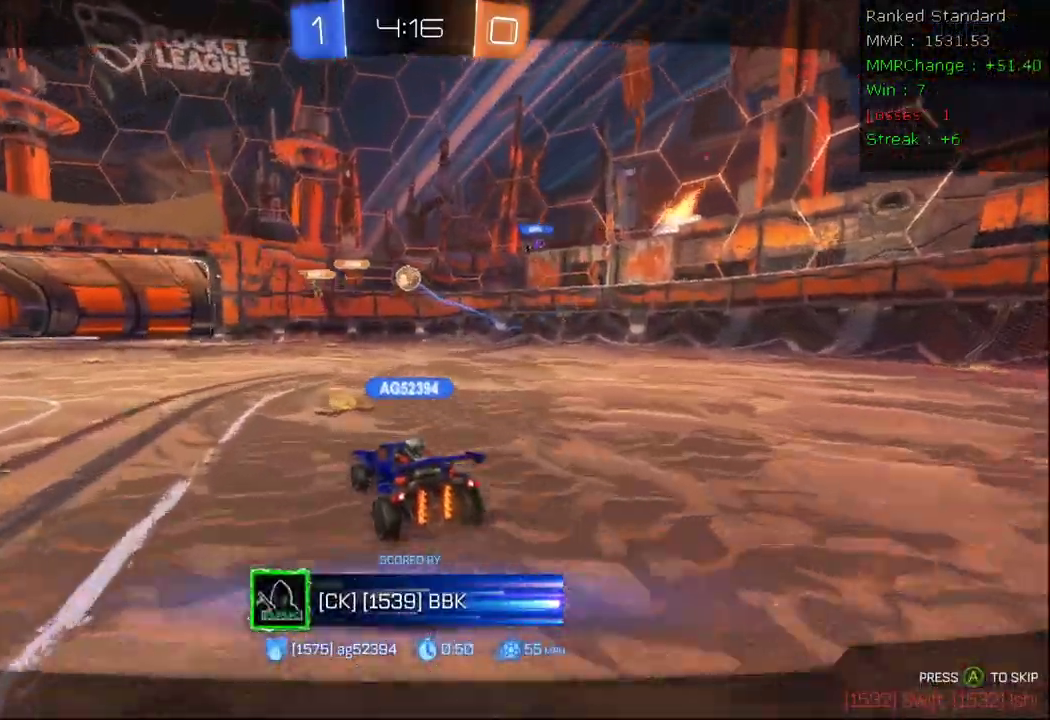
{"buttons": ["R2"], "left_stick": "center", "right_stick": "center", "events": []}
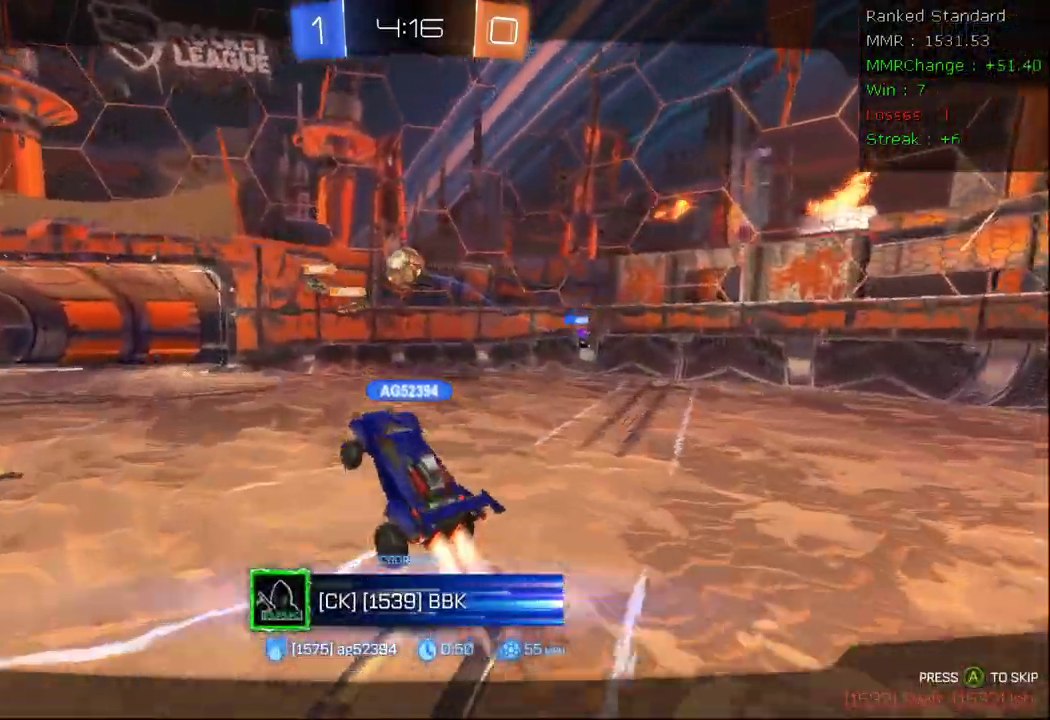
{"buttons": ["R2"], "left_stick": "center", "right_stick": "center", "events": []}
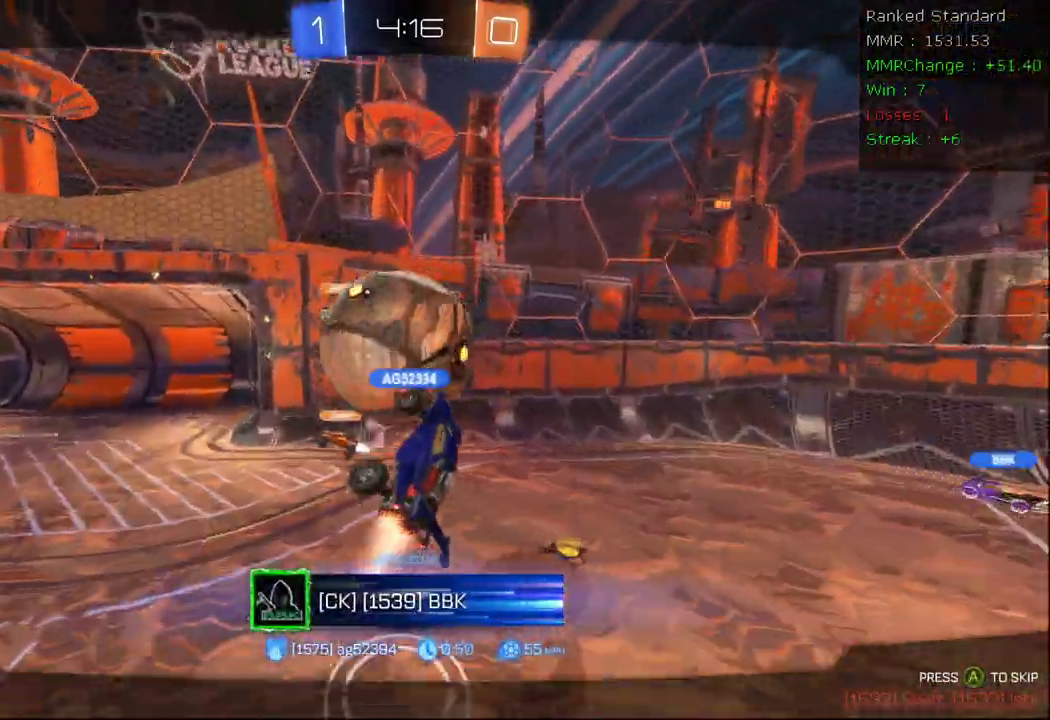
{"buttons": ["R2"], "left_stick": "center", "right_stick": "center", "events": []}
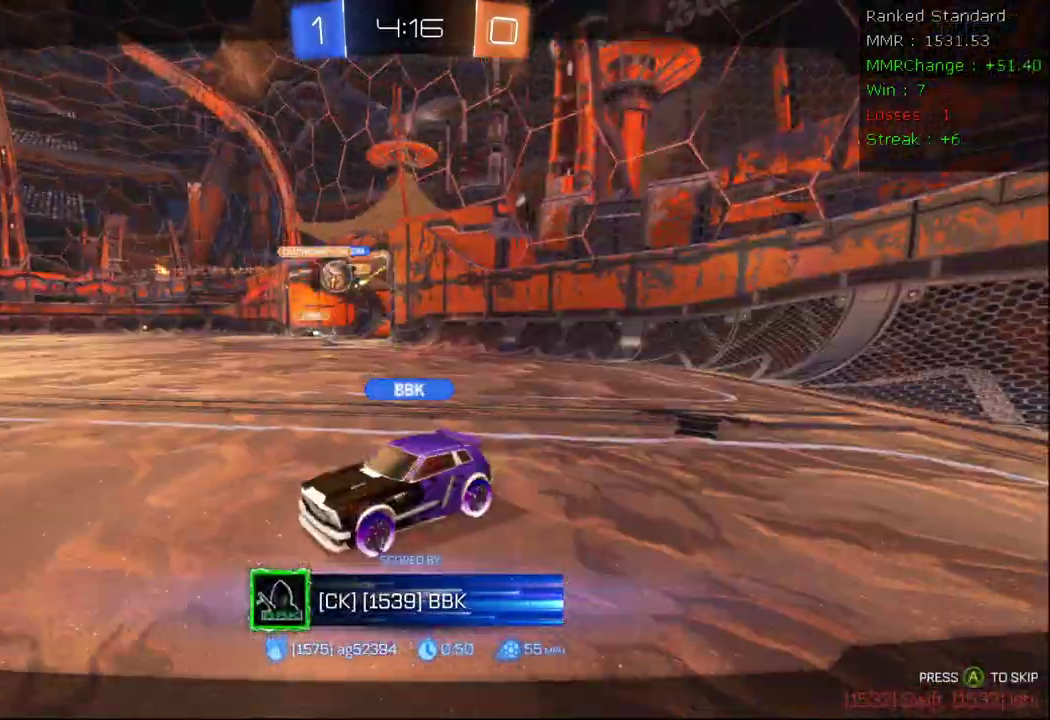
{"buttons": ["R2"], "left_stick": "center", "right_stick": "center", "events": []}
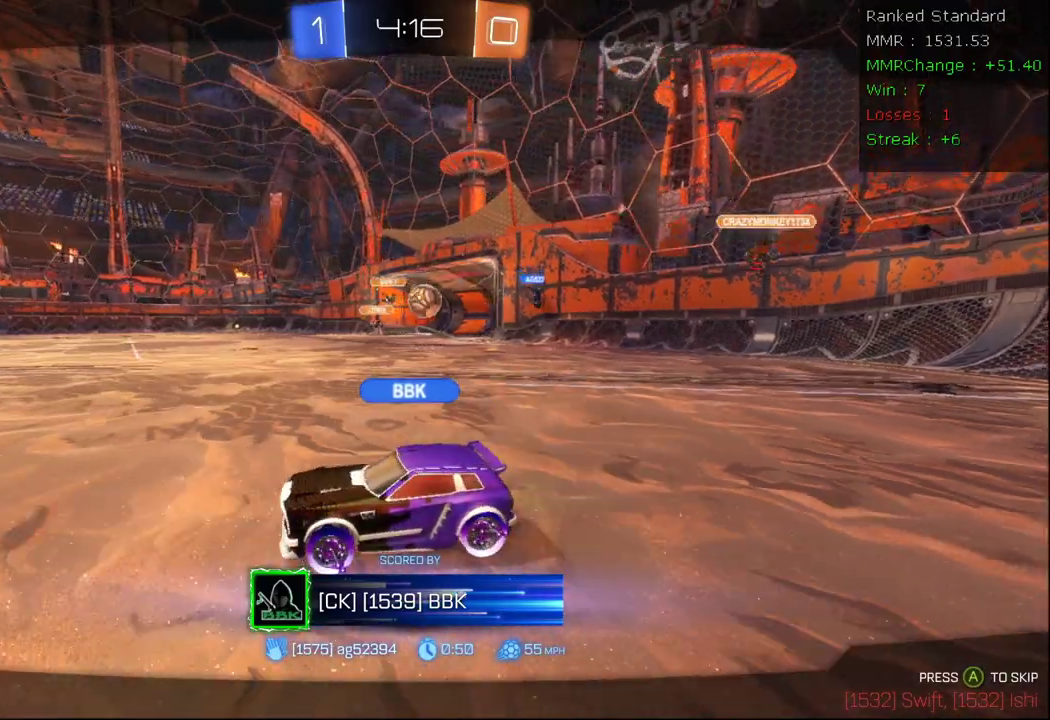
{"buttons": ["R2"], "left_stick": "center", "right_stick": "center", "events": []}
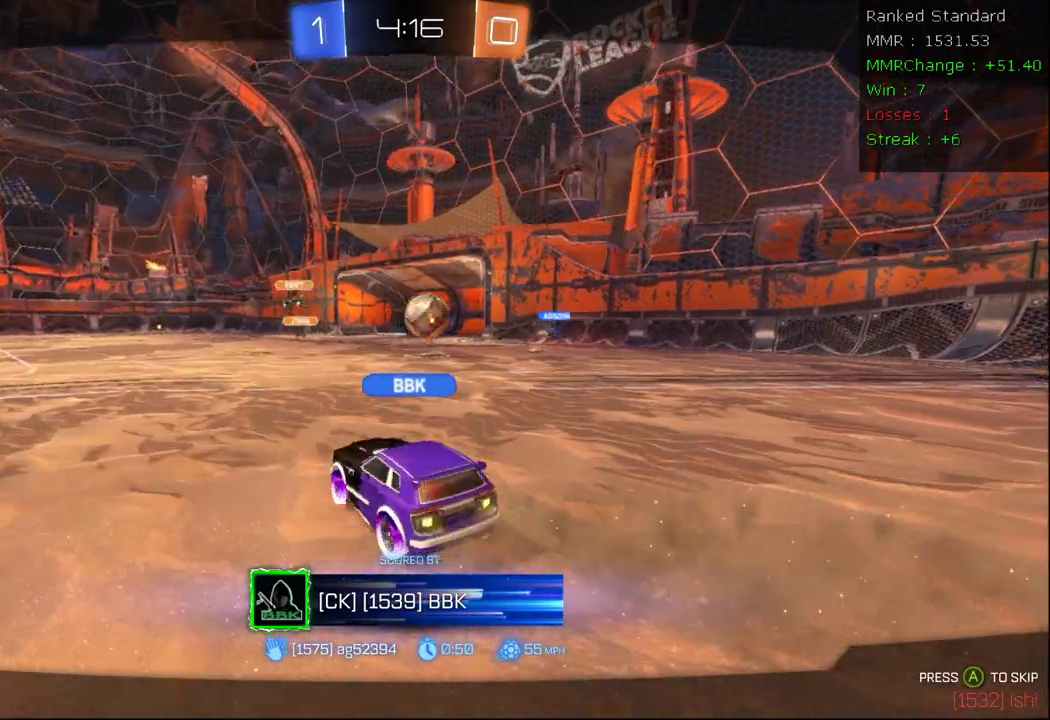
{"buttons": ["R2"], "left_stick": "center", "right_stick": "center", "events": []}
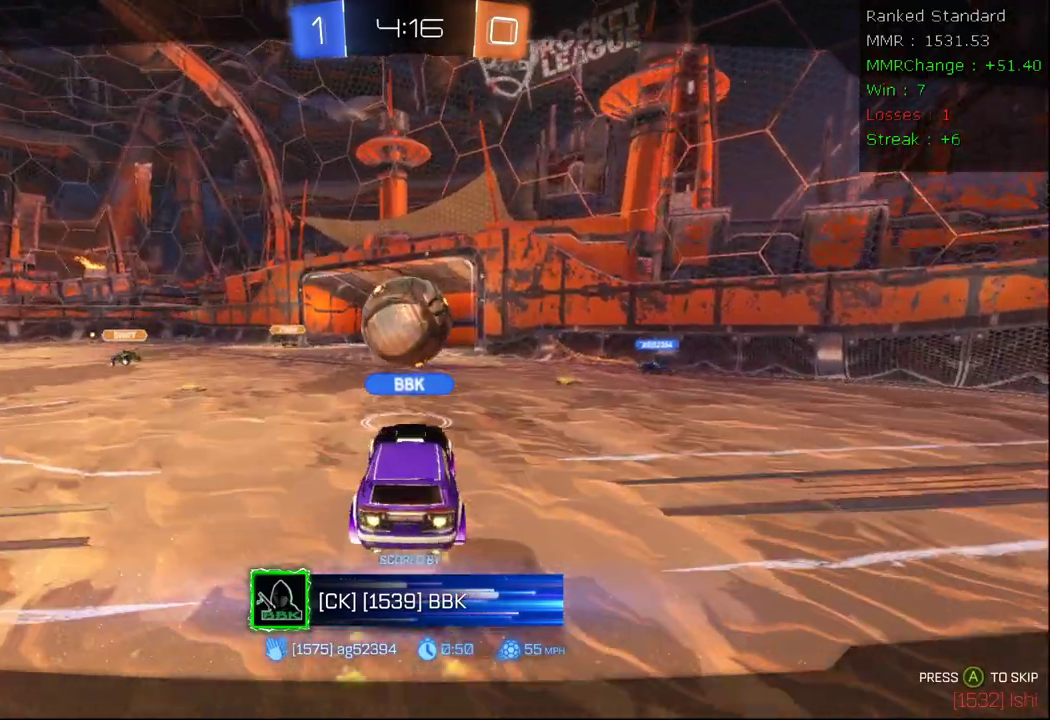
{"buttons": ["R2"], "left_stick": "center", "right_stick": "center", "events": [[133, "R2", "up"], [450, "R2", "down"]]}
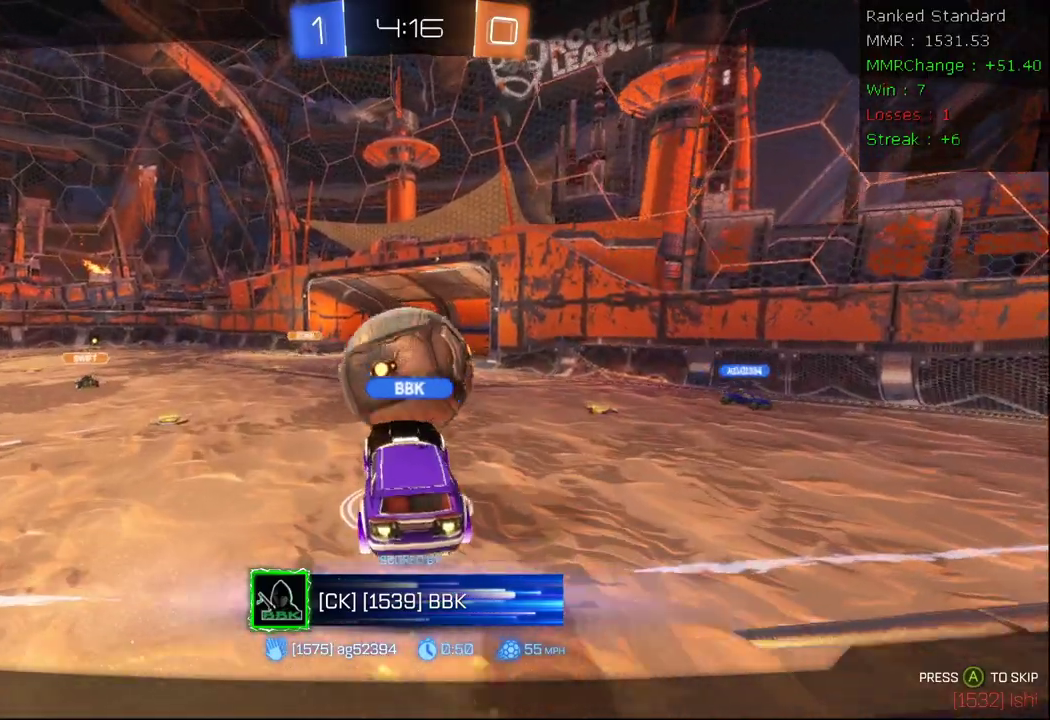
{"buttons": [], "left_stick": "center", "right_stick": "center", "events": [[400, "R2", "up"]]}
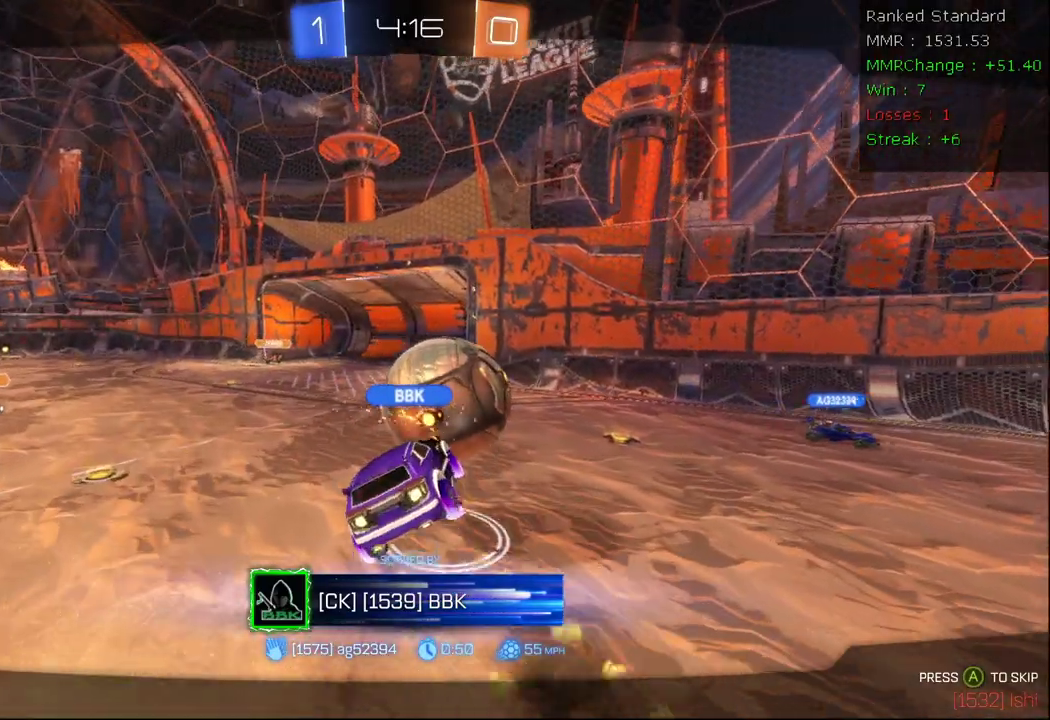
{"buttons": ["R2"], "left_stick": "center", "right_stick": "center", "events": [[117, "R2", "down"]]}
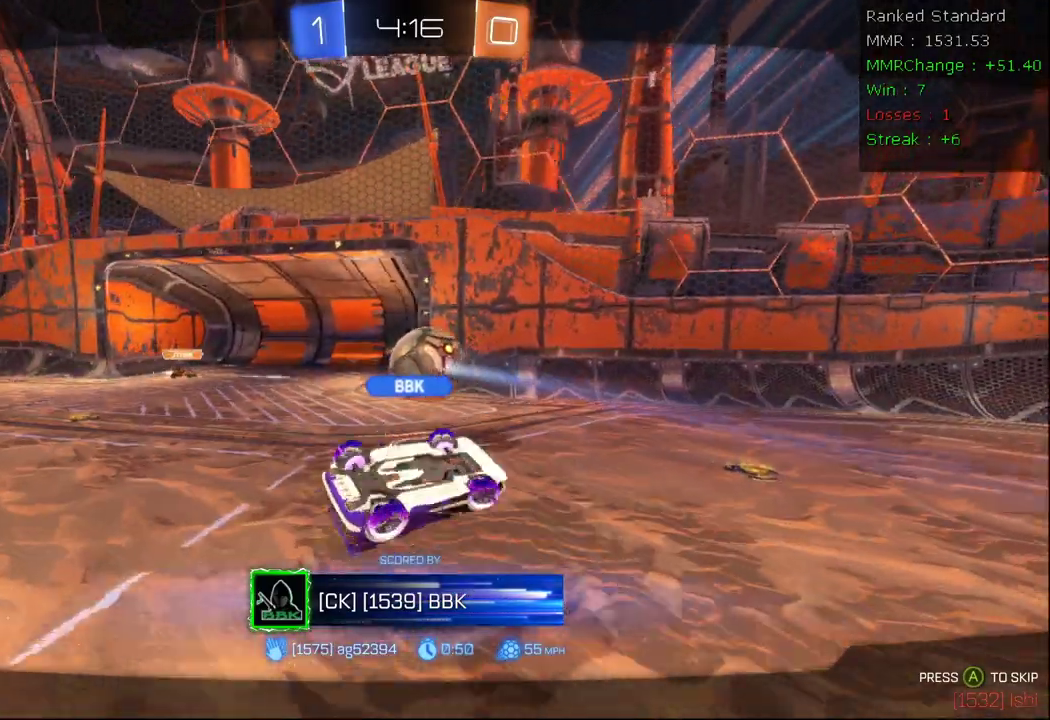
{"buttons": ["R2"], "left_stick": "center", "right_stick": "center", "events": []}
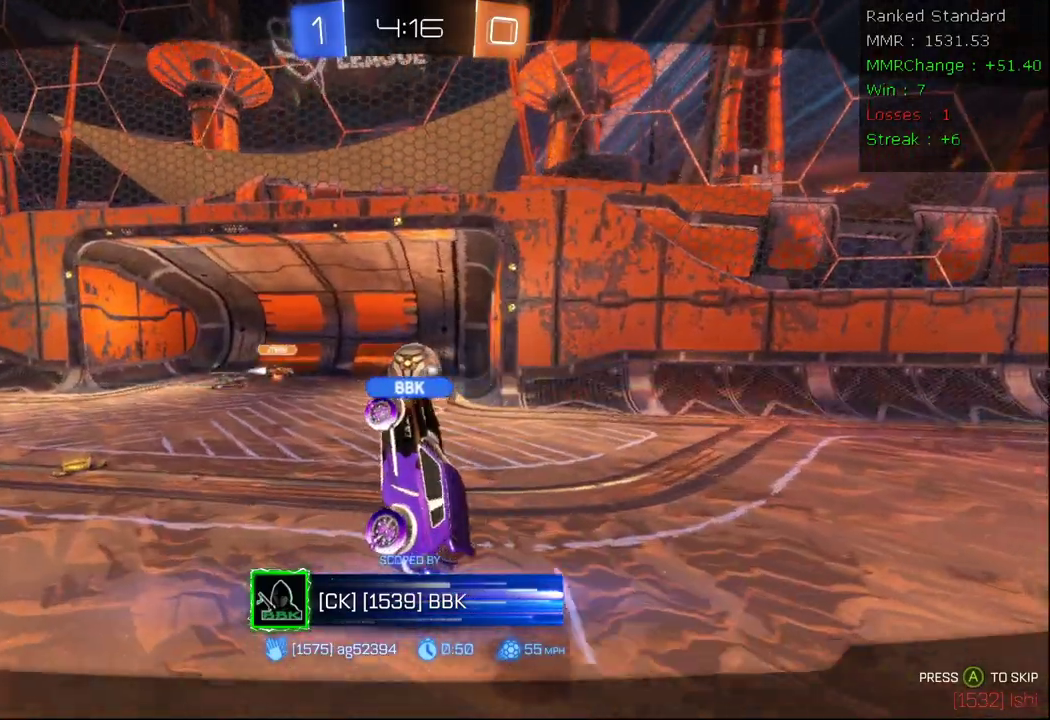
{"buttons": ["R2"], "left_stick": "center", "right_stick": "center", "events": []}
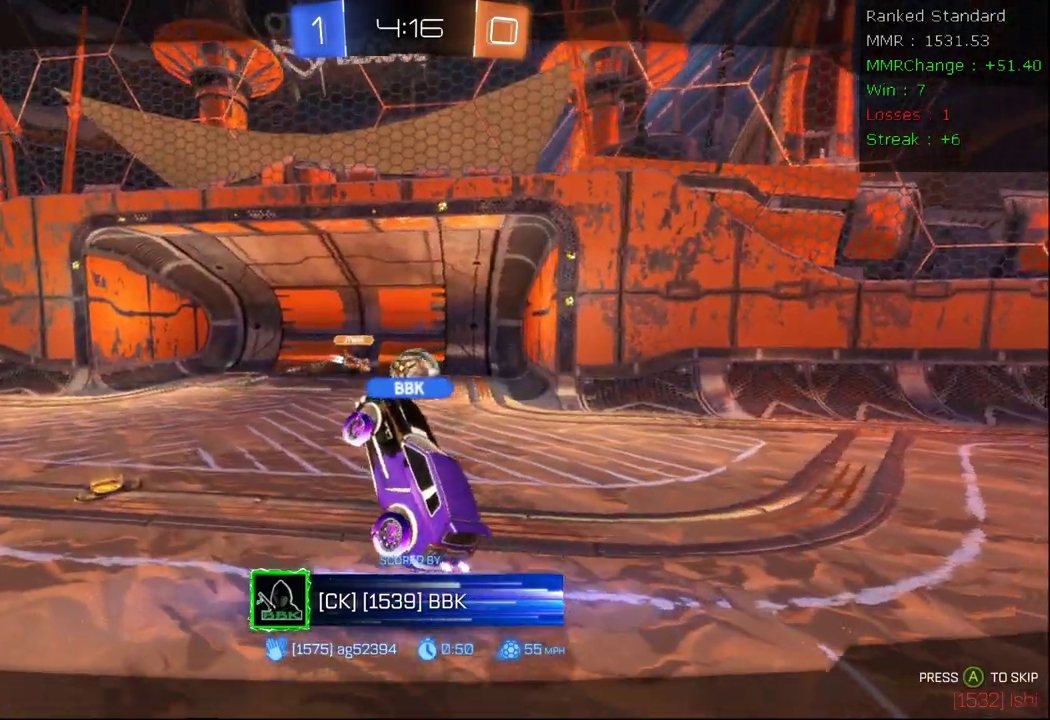
{"buttons": ["R2"], "left_stick": "center", "right_stick": "center", "events": [[317, "A", "down"], [433, "A", "up"]]}
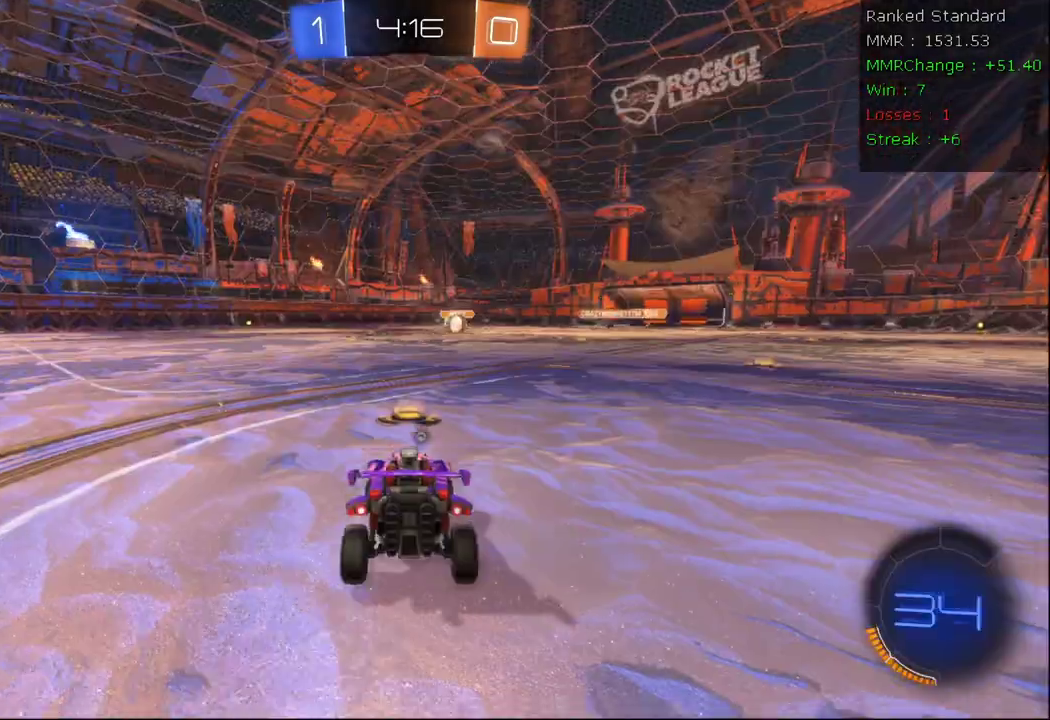
{"buttons": ["R1", "R2"], "left_stick": "center", "right_stick": "center", "events": [[33, "R1", "down"]]}
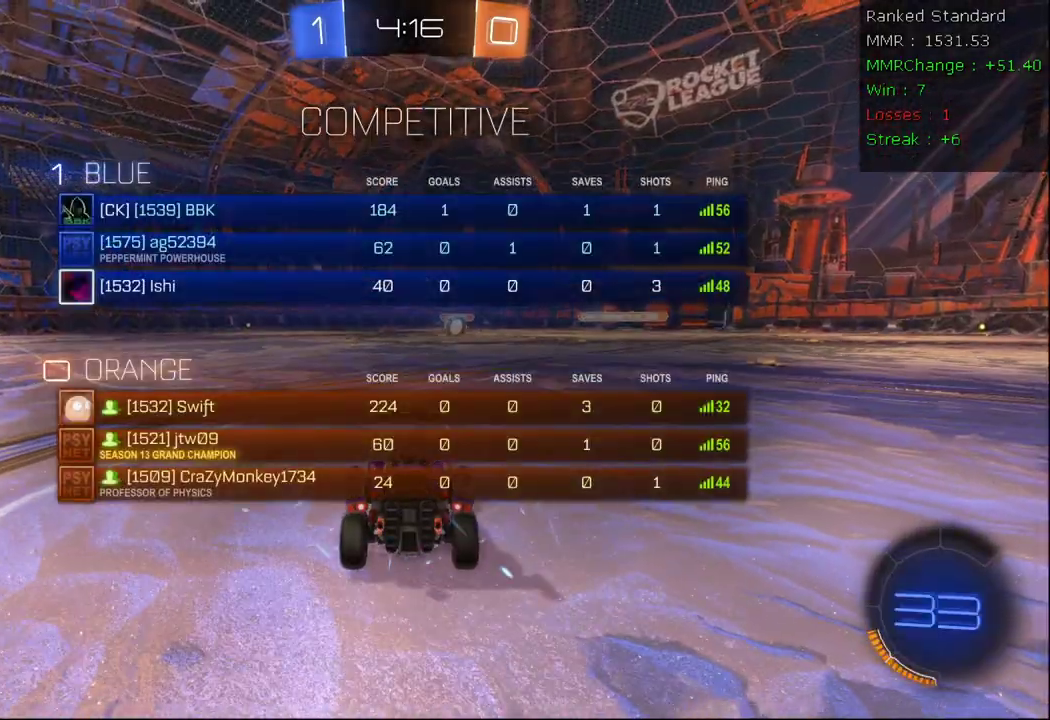
{"buttons": ["R2"], "left_stick": "center", "right_stick": "center", "events": [[283, "R1", "up"]]}
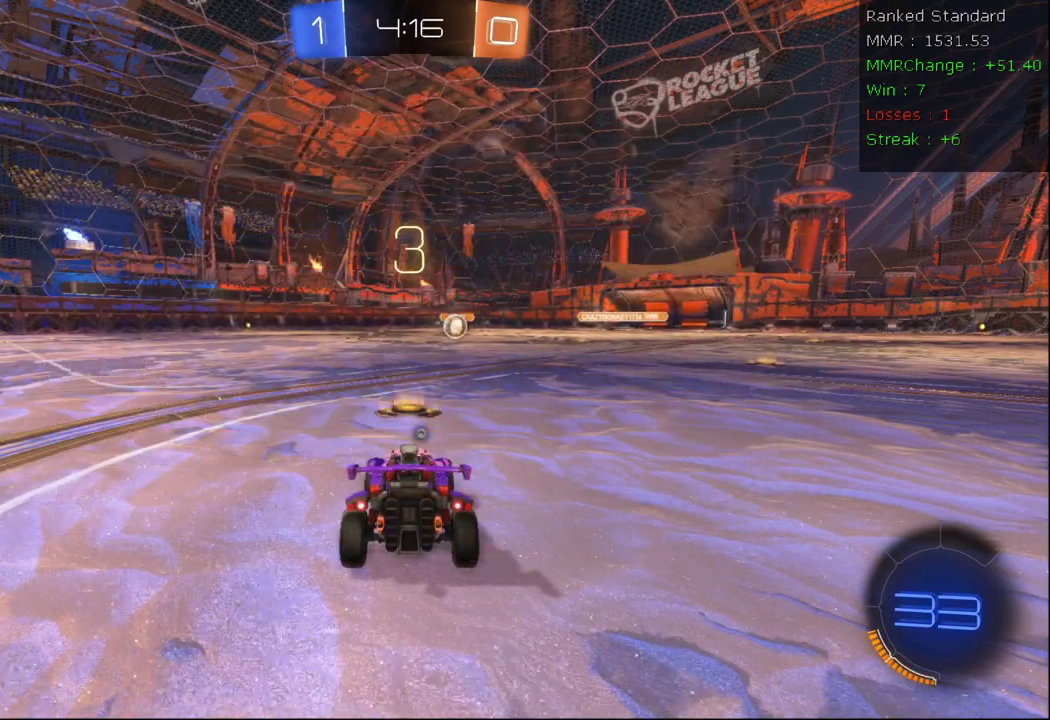
{"buttons": ["R2"], "left_stick": "center", "right_stick": "center", "events": []}
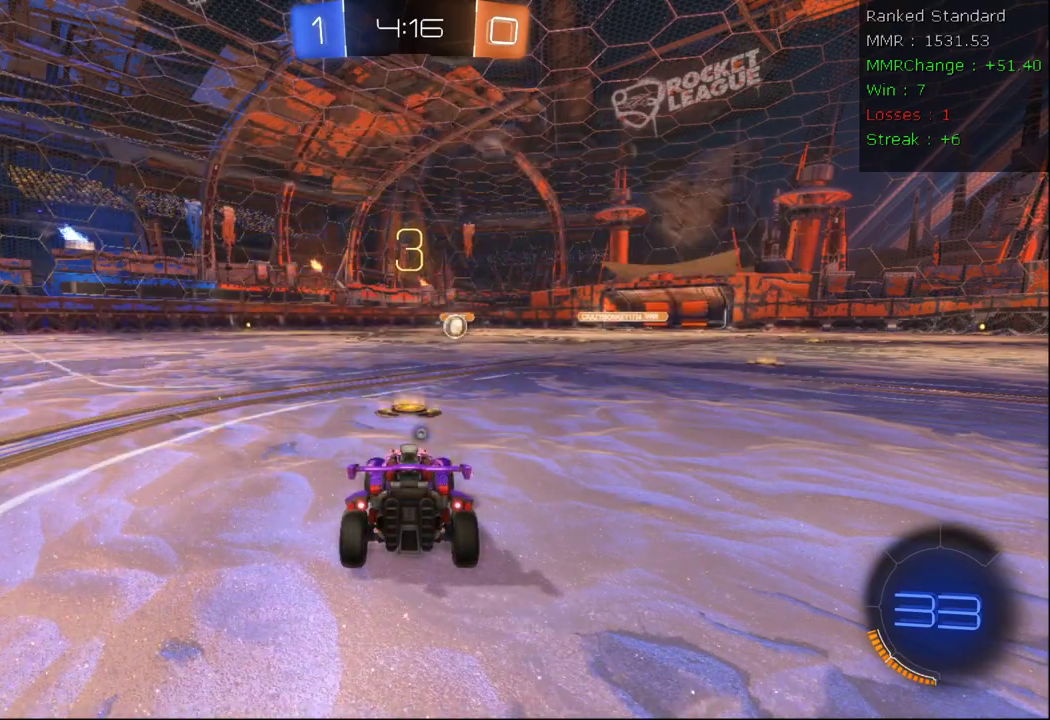
{"buttons": ["R1", "R2"], "left_stick": "center", "right_stick": "center", "events": [[250, "R1", "down"]]}
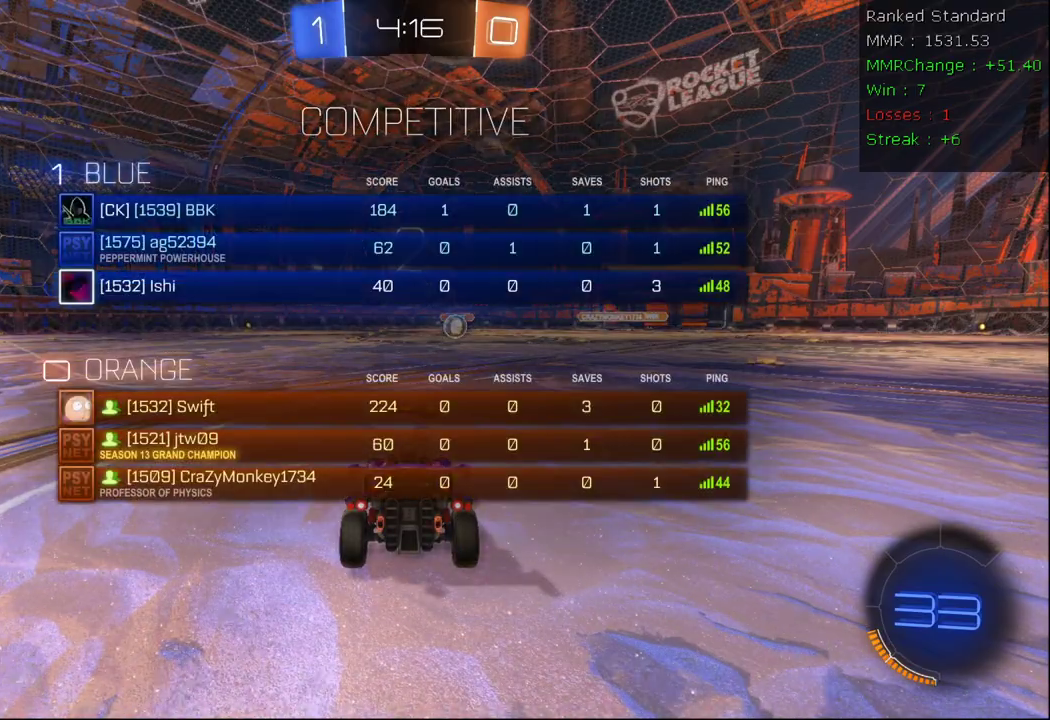
{"buttons": ["R1", "R2"], "left_stick": "center", "right_stick": "center", "events": []}
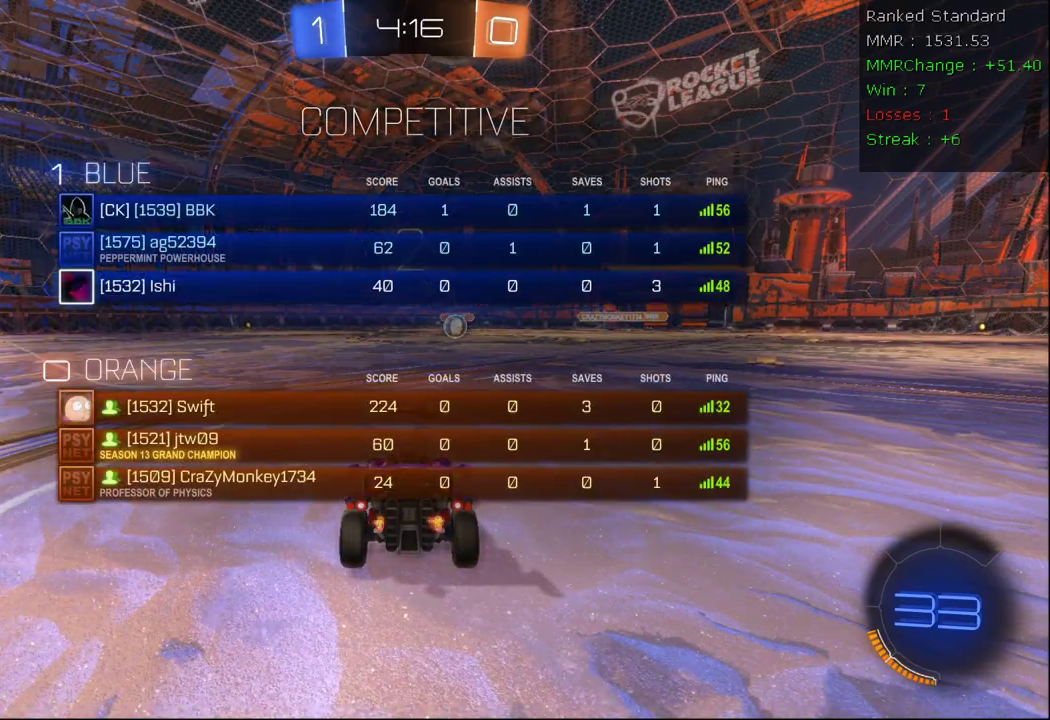
{"buttons": ["R2"], "left_stick": "center", "right_stick": "center", "events": [[417, "R1", "up"]]}
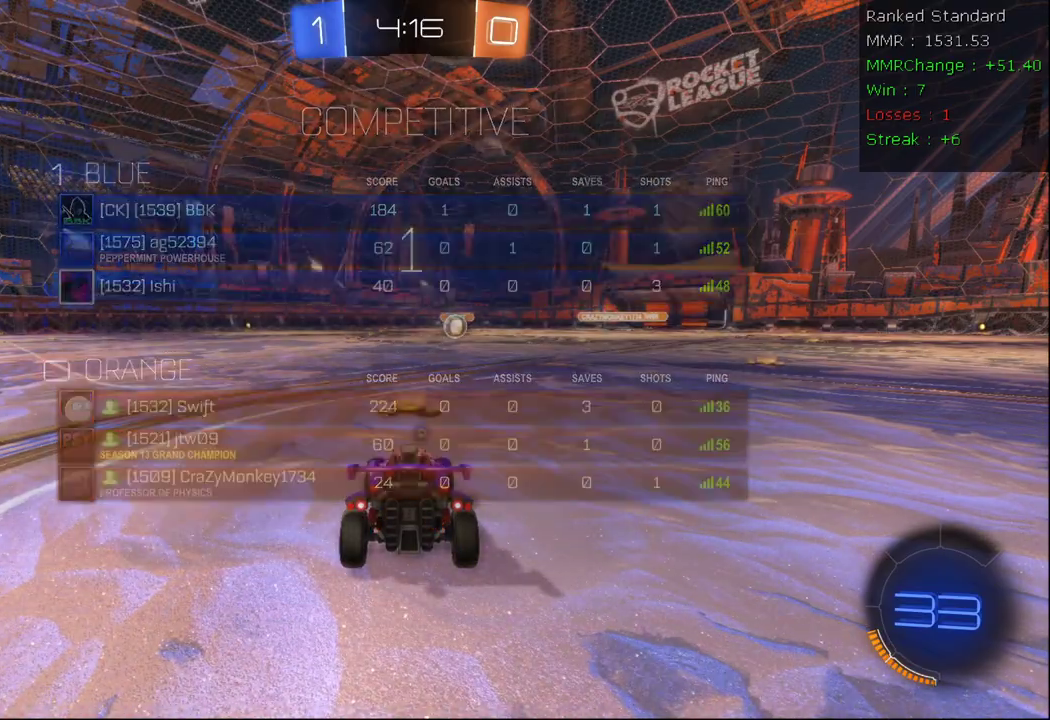
{"buttons": ["B", "R2"], "left_stick": "right", "right_stick": "center", "events": [[233, "B", "down"], [417, "left_stick", "right"]]}
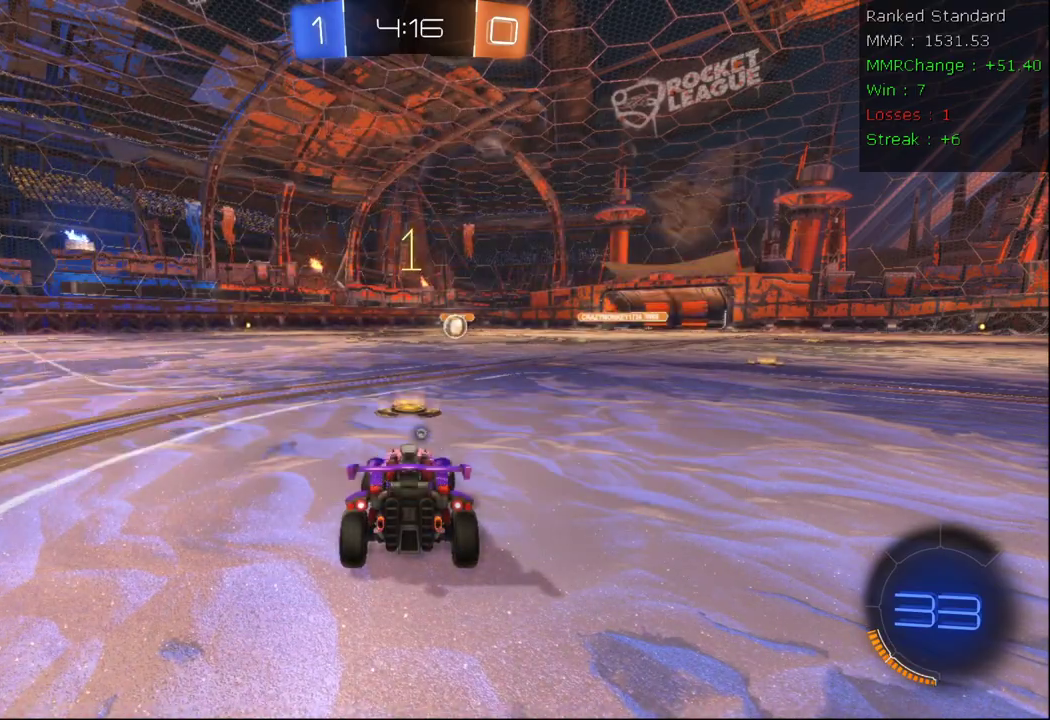
{"buttons": ["B", "R2"], "left_stick": "center", "right_stick": "center", "events": [[33, "left_stick", "center"], [167, "left_stick", "right"], [250, "left_stick", "center"], [417, "left_stick", "right"], [483, "left_stick", "center"]]}
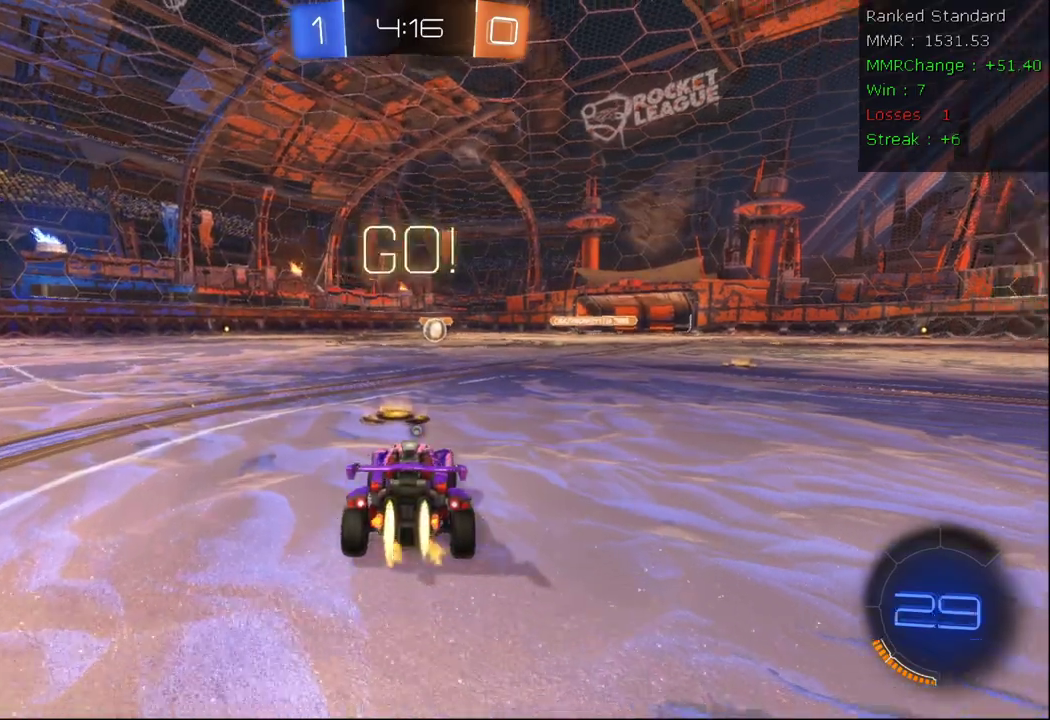
{"buttons": ["A", "B", "R2"], "left_stick": "up", "right_stick": "center", "events": [[300, "A", "down"], [383, "A", "up"], [383, "left_stick", "up"], [433, "A", "down"]]}
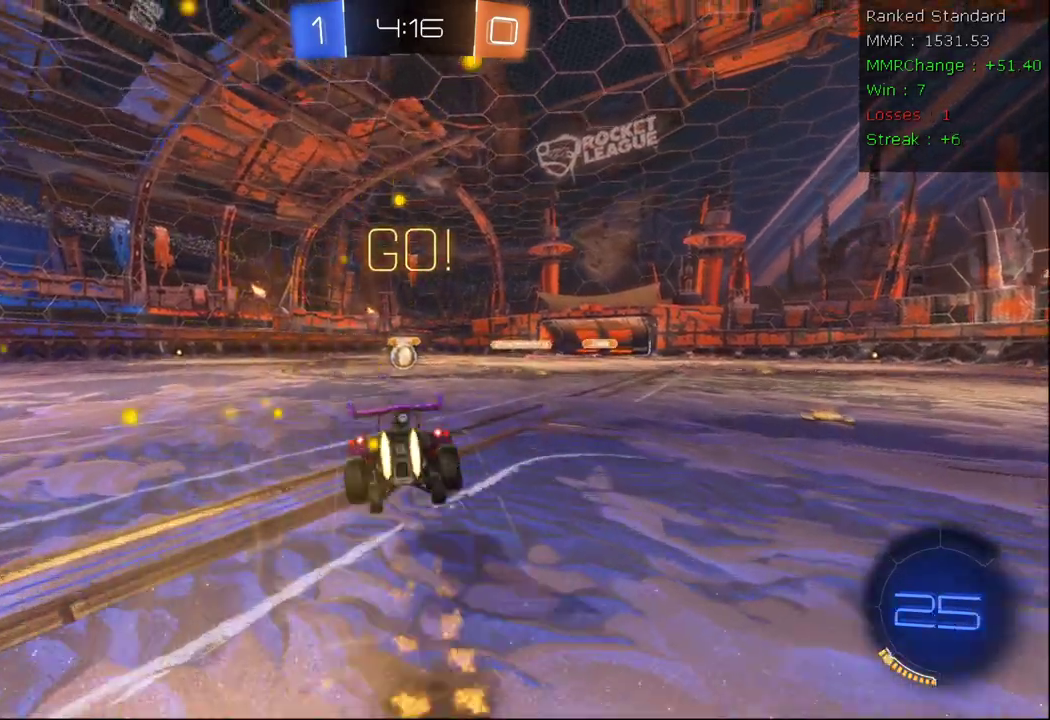
{"buttons": ["R2"], "left_stick": "center", "right_stick": "center", "events": [[50, "B", "up"], [67, "Y", "down"], [83, "A", "up"], [83, "left_stick", "center"], [167, "Y", "up"]]}
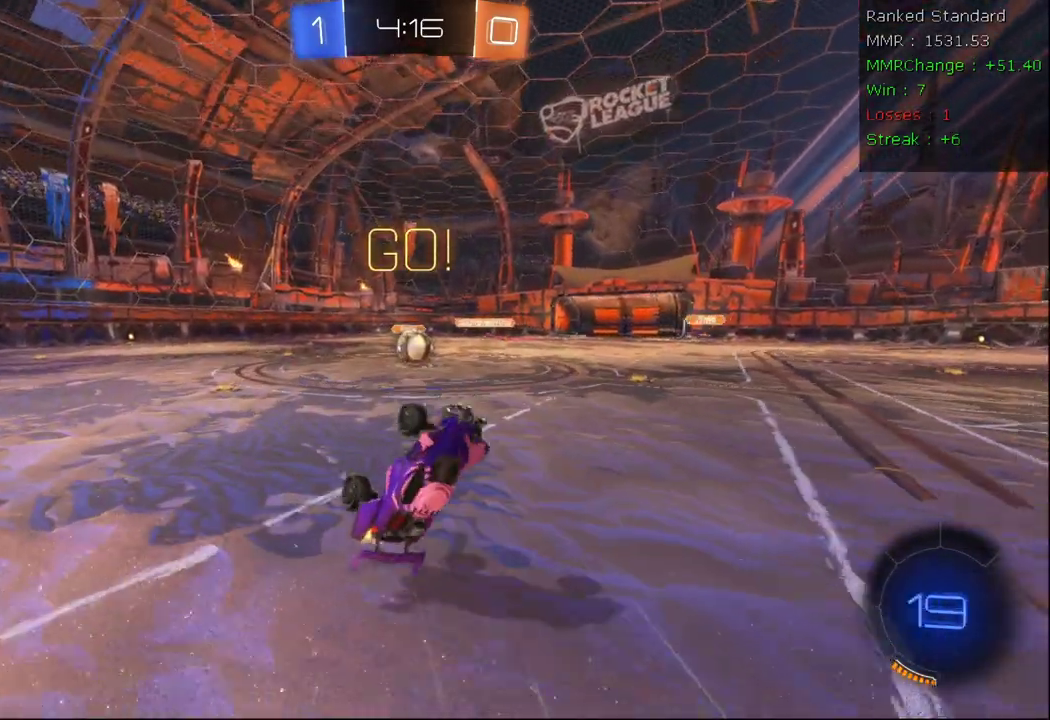
{"buttons": ["R2"], "left_stick": "right", "right_stick": "center", "events": [[100, "R2", "up"], [317, "R2", "down"], [400, "left_stick", "right"]]}